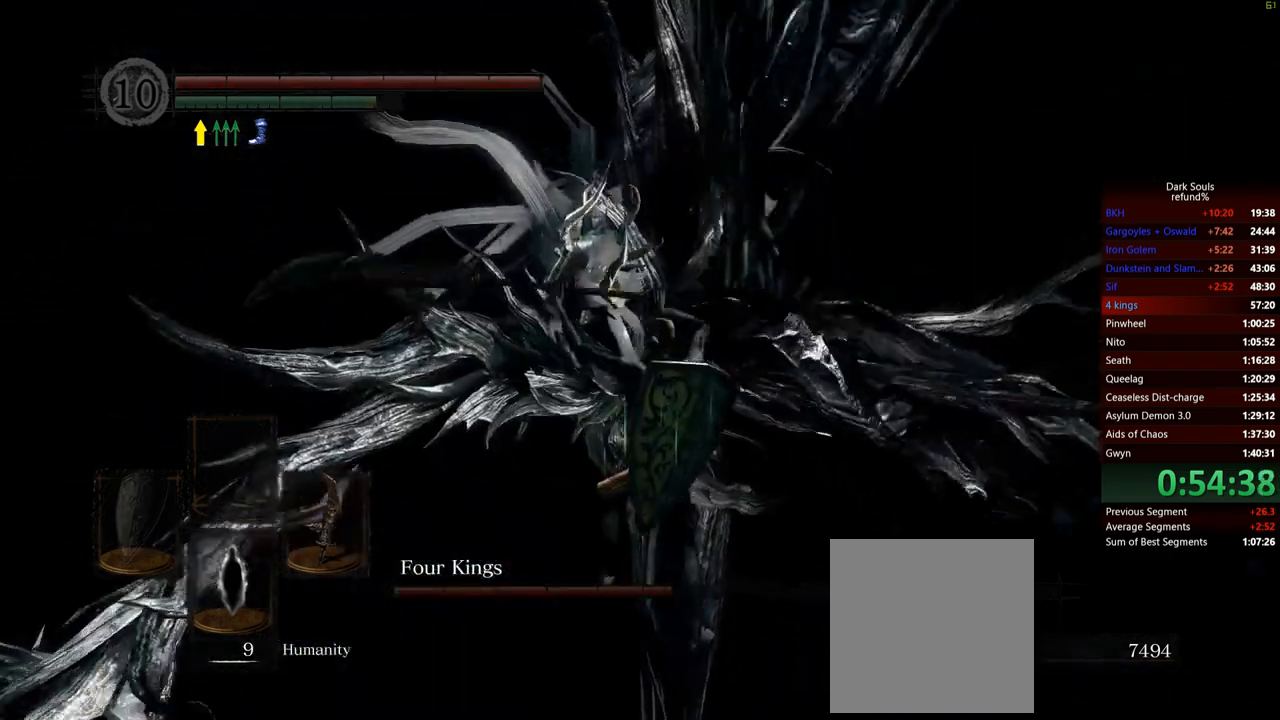
Gameplay with a controller (Xbox layout); each line is a JSON object with the inputs held at the frame after it. "events" lists button and stick changes between this image and that frame as [ms after this image, input, new state], when the widget could be followed in between. Not read: L3.
{"buttons": [], "left_stick": "up-left", "right_stick": "center", "events": [[200, "left_stick", "up-left"]]}
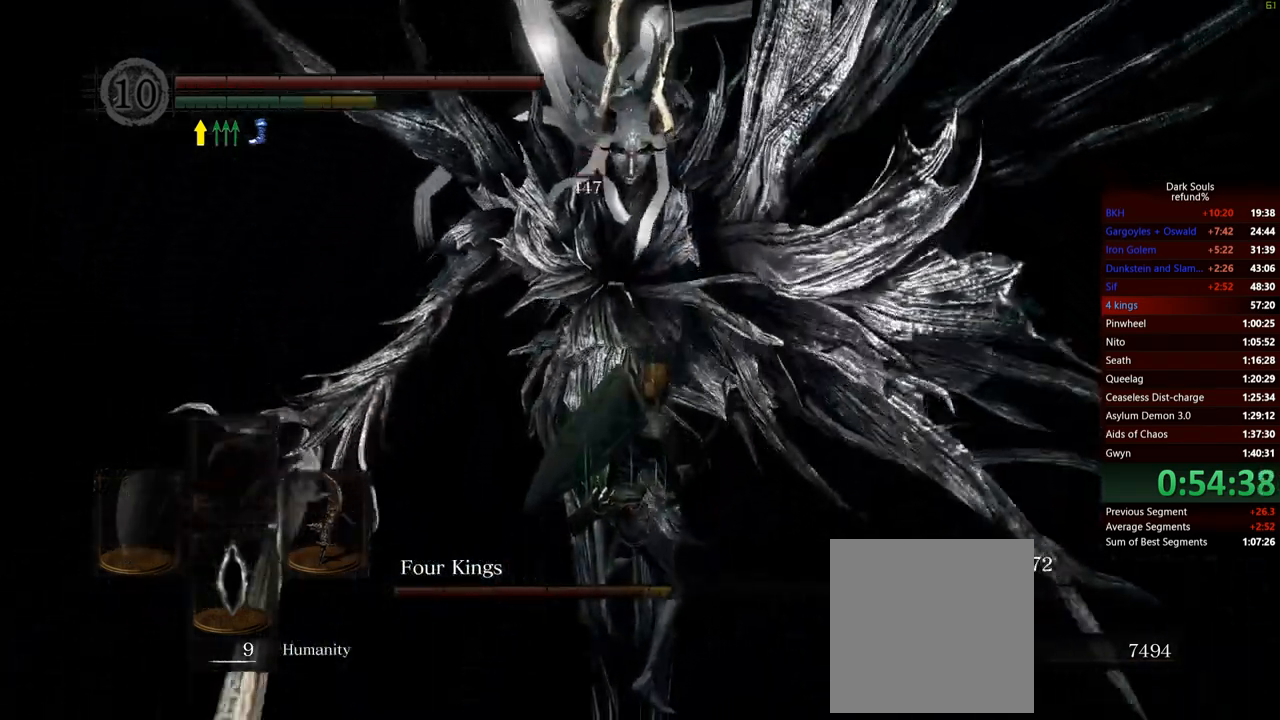
{"buttons": [], "left_stick": "down-left", "right_stick": "center", "events": [[184, "left_stick", "down-left"]]}
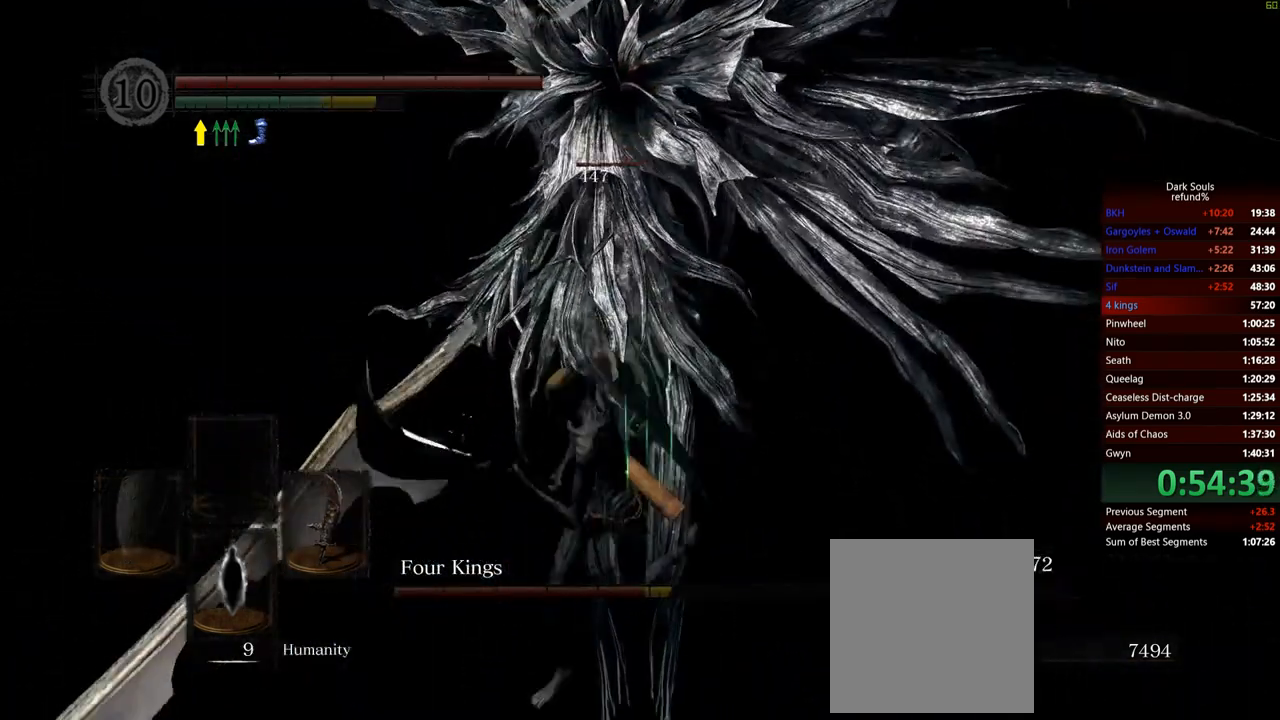
{"buttons": [], "left_stick": "up-left", "right_stick": "center", "events": [[200, "right_stick", "up-right"], [233, "left_stick", "left"], [350, "left_stick", "up-left"], [350, "right_stick", "center"]]}
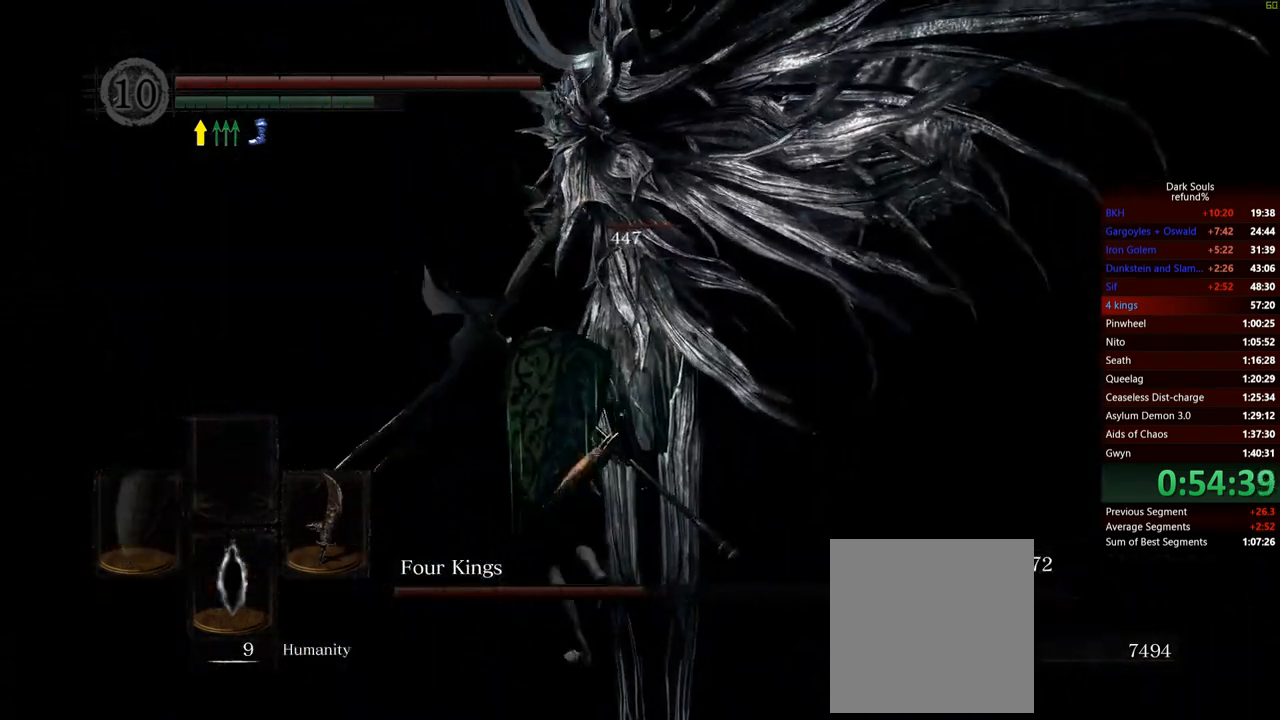
{"buttons": [], "left_stick": "up-left", "right_stick": "center", "events": [[34, "left_stick", "up-right"], [150, "left_stick", "up"], [267, "left_stick", "up-left"]]}
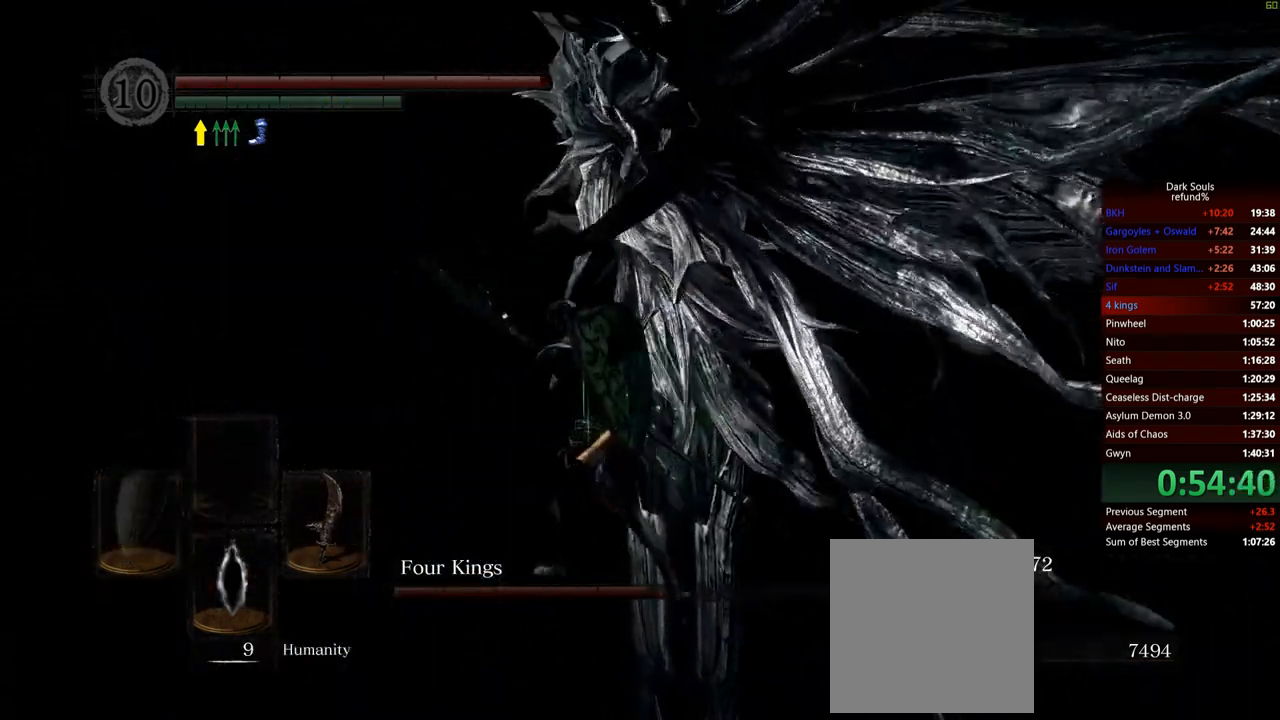
{"buttons": [], "left_stick": "up-left", "right_stick": "right", "events": [[117, "right_stick", "right"], [267, "left_stick", "left"], [484, "left_stick", "up-left"]]}
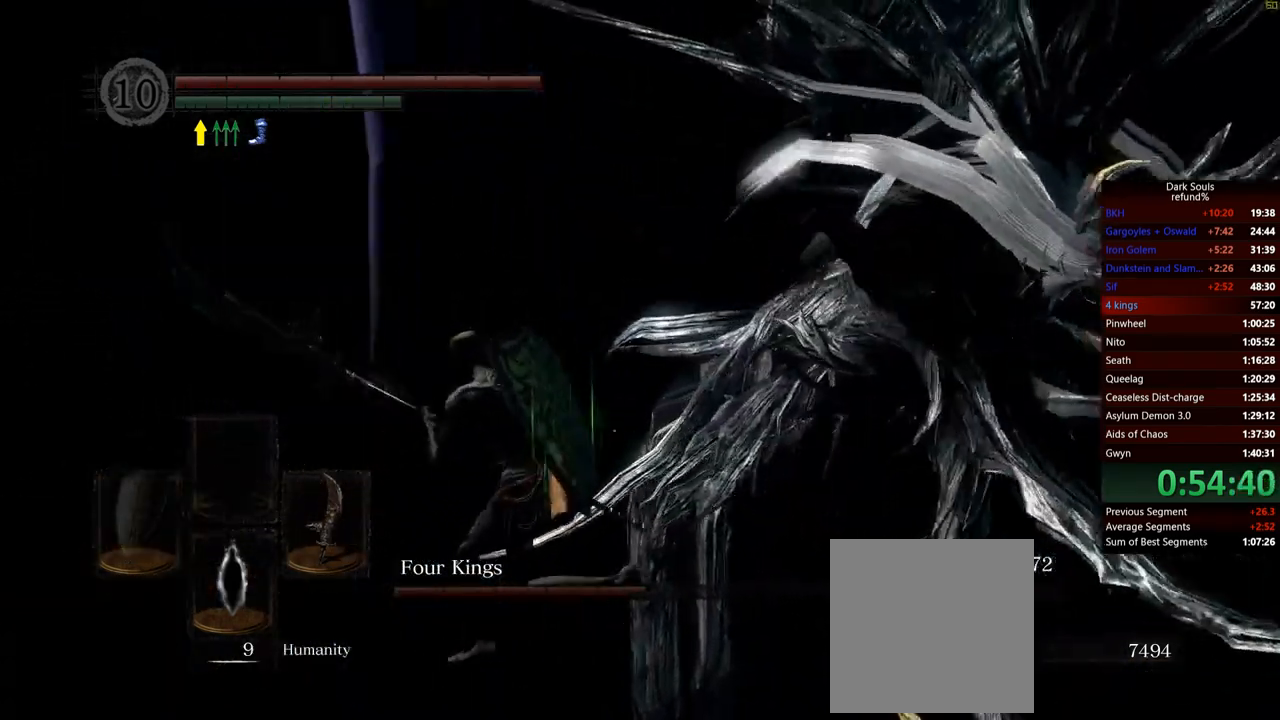
{"buttons": [], "left_stick": "up", "right_stick": "center", "events": [[16, "left_stick", "up"], [83, "R1", "down"], [200, "R1", "up"], [216, "right_stick", "center"]]}
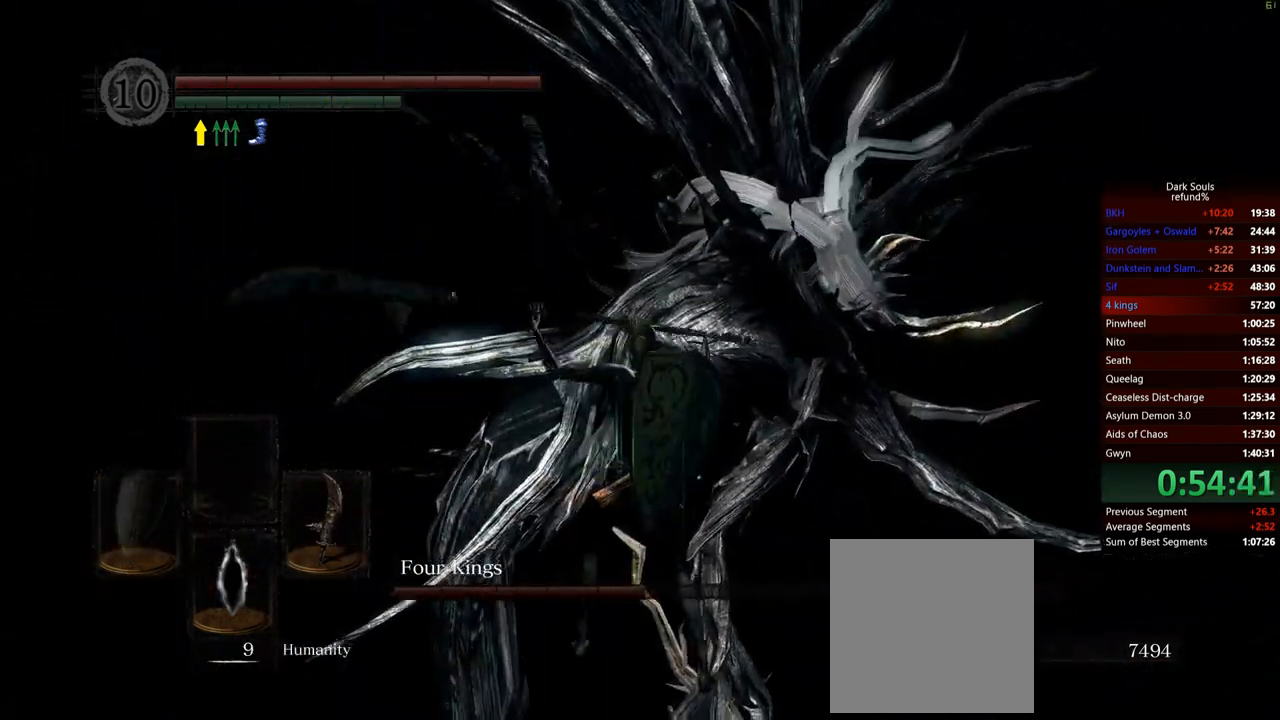
{"buttons": [], "left_stick": "up-left", "right_stick": "center", "events": [[184, "left_stick", "up-left"]]}
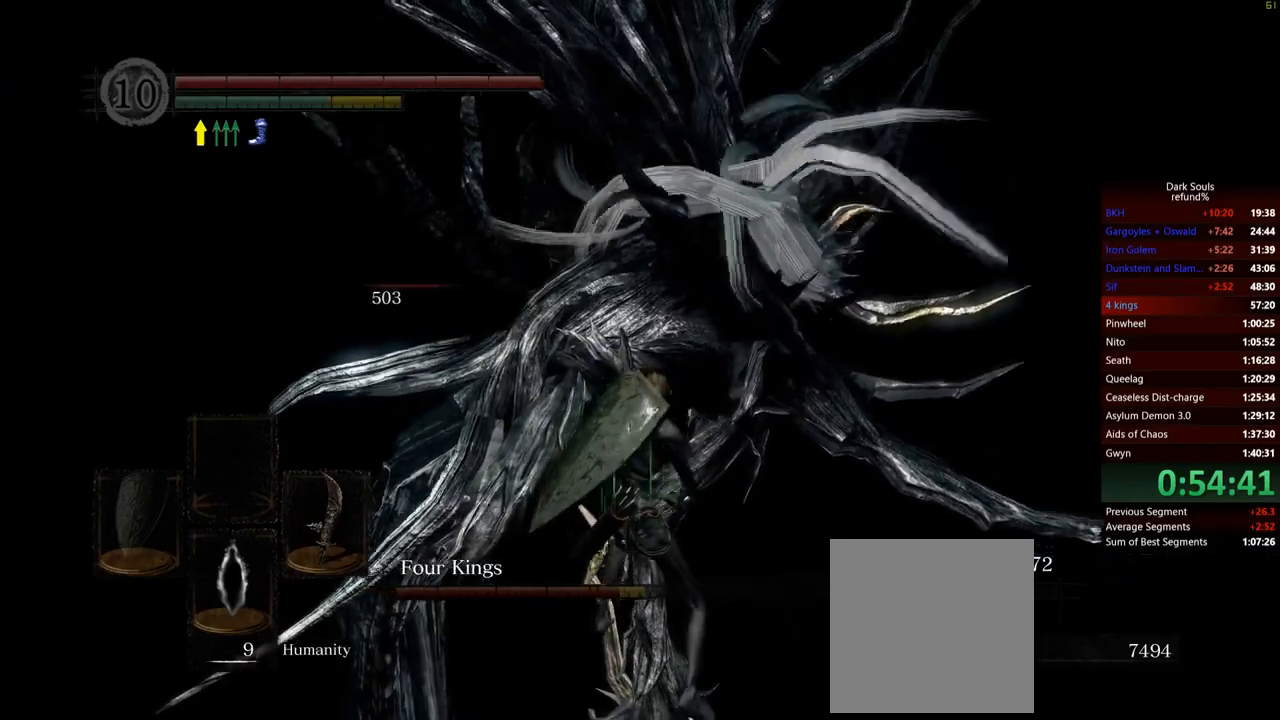
{"buttons": [], "left_stick": "up-left", "right_stick": "down-left", "events": [[33, "right_stick", "left"], [116, "right_stick", "center"], [483, "right_stick", "down-left"]]}
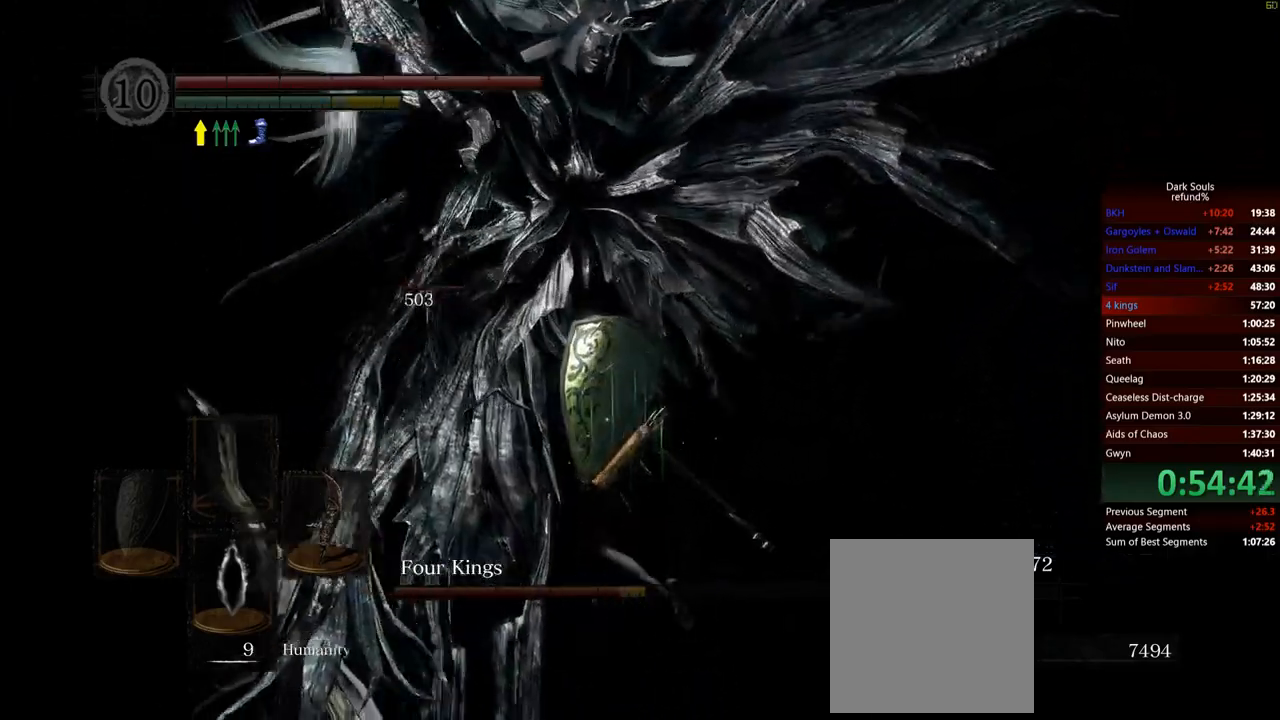
{"buttons": [], "left_stick": "up-left", "right_stick": "center", "events": [[67, "R1", "down"], [200, "right_stick", "center"], [234, "R1", "up"]]}
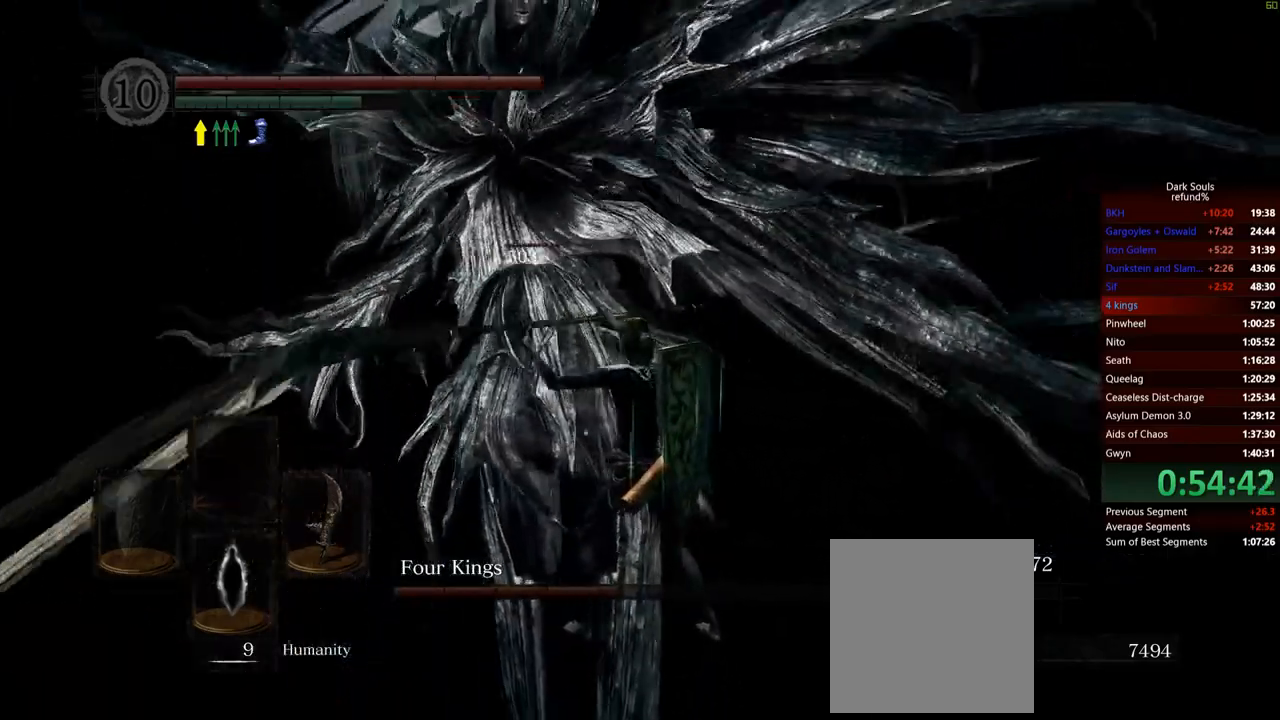
{"buttons": [], "left_stick": "up-left", "right_stick": "center", "events": []}
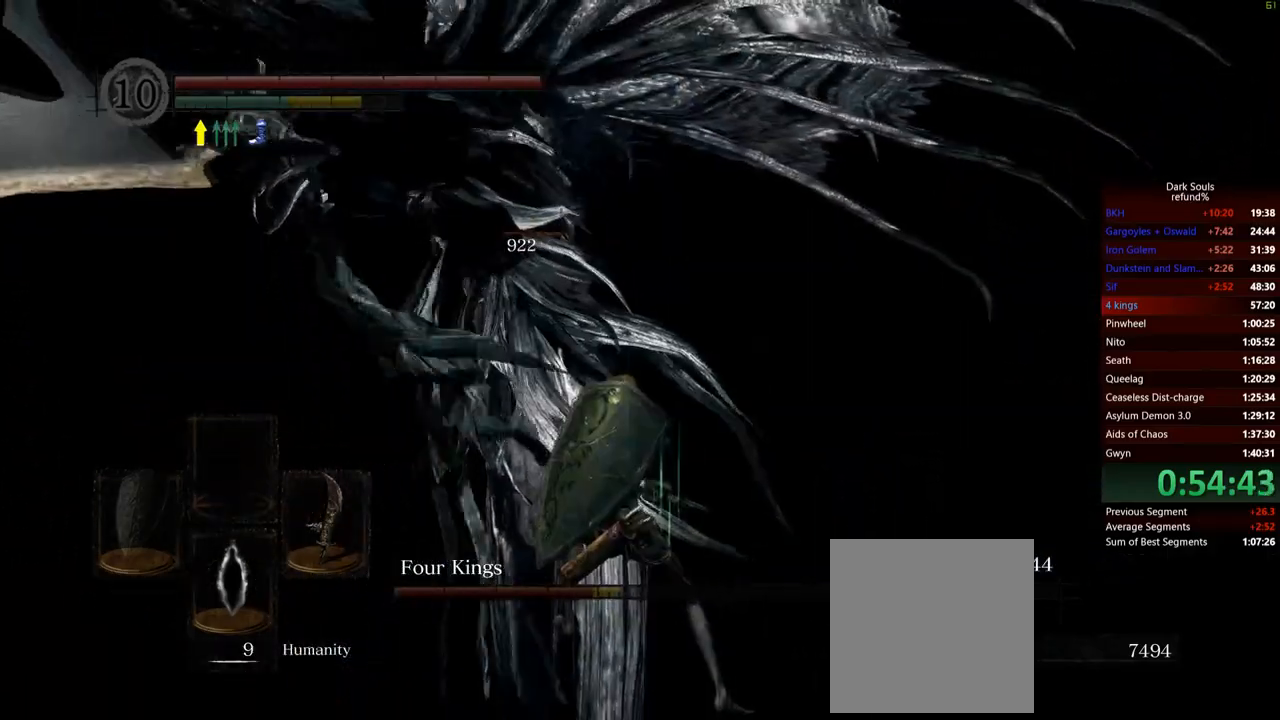
{"buttons": [], "left_stick": "up-left", "right_stick": "center", "events": [[234, "B", "down"], [367, "B", "up"]]}
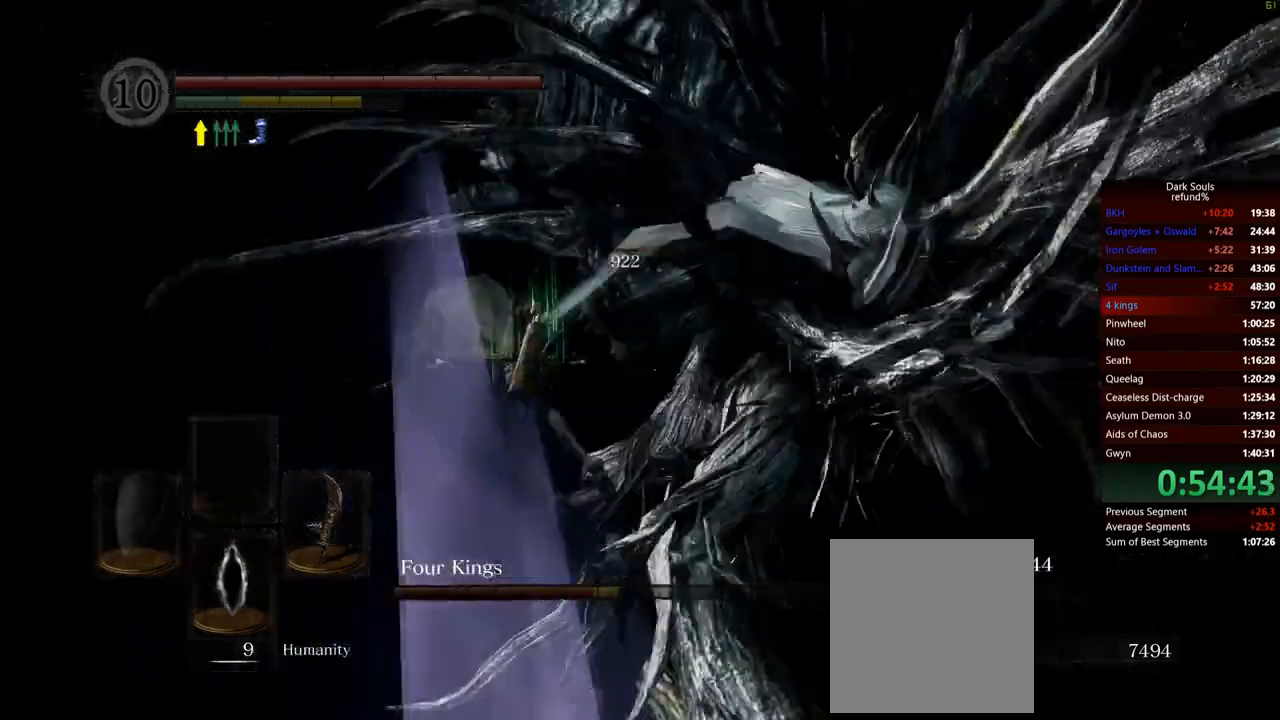
{"buttons": [], "left_stick": "down-left", "right_stick": "right", "events": [[116, "right_stick", "right"], [233, "left_stick", "left"], [383, "left_stick", "down-left"]]}
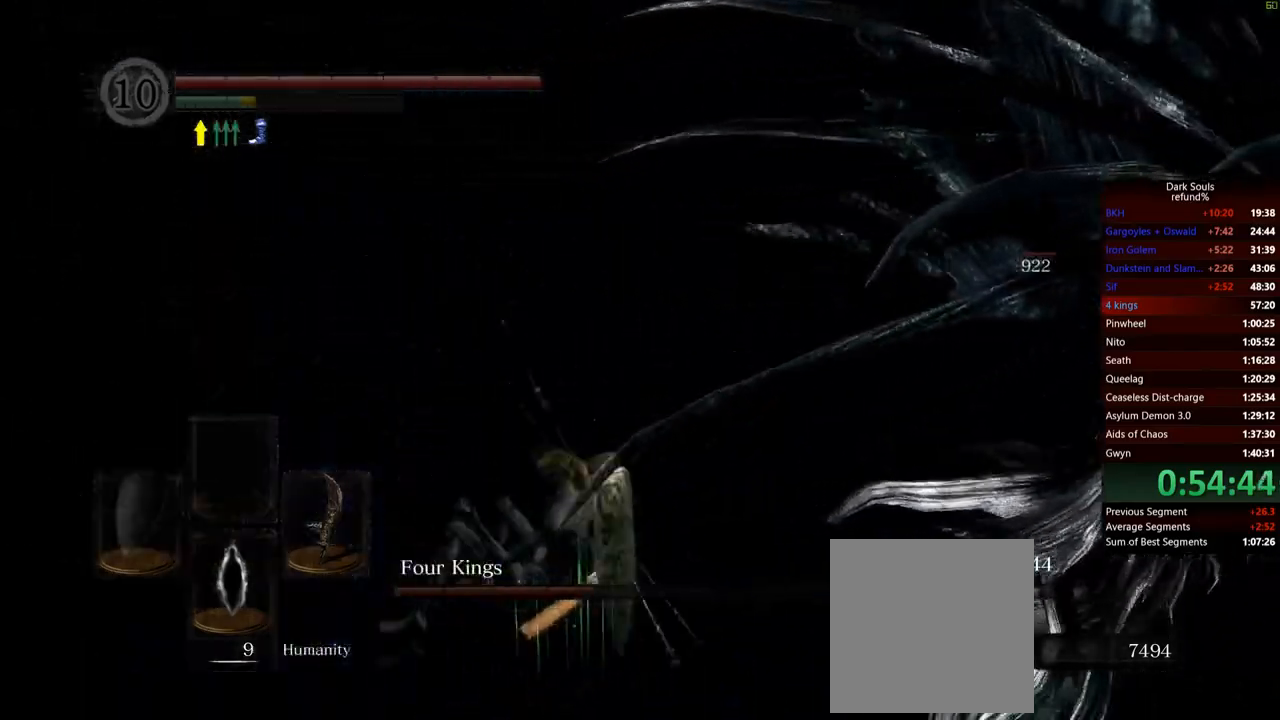
{"buttons": [], "left_stick": "up-right", "right_stick": "center", "events": [[67, "left_stick", "down"], [217, "left_stick", "right"], [267, "left_stick", "up-right"], [317, "right_stick", "center"]]}
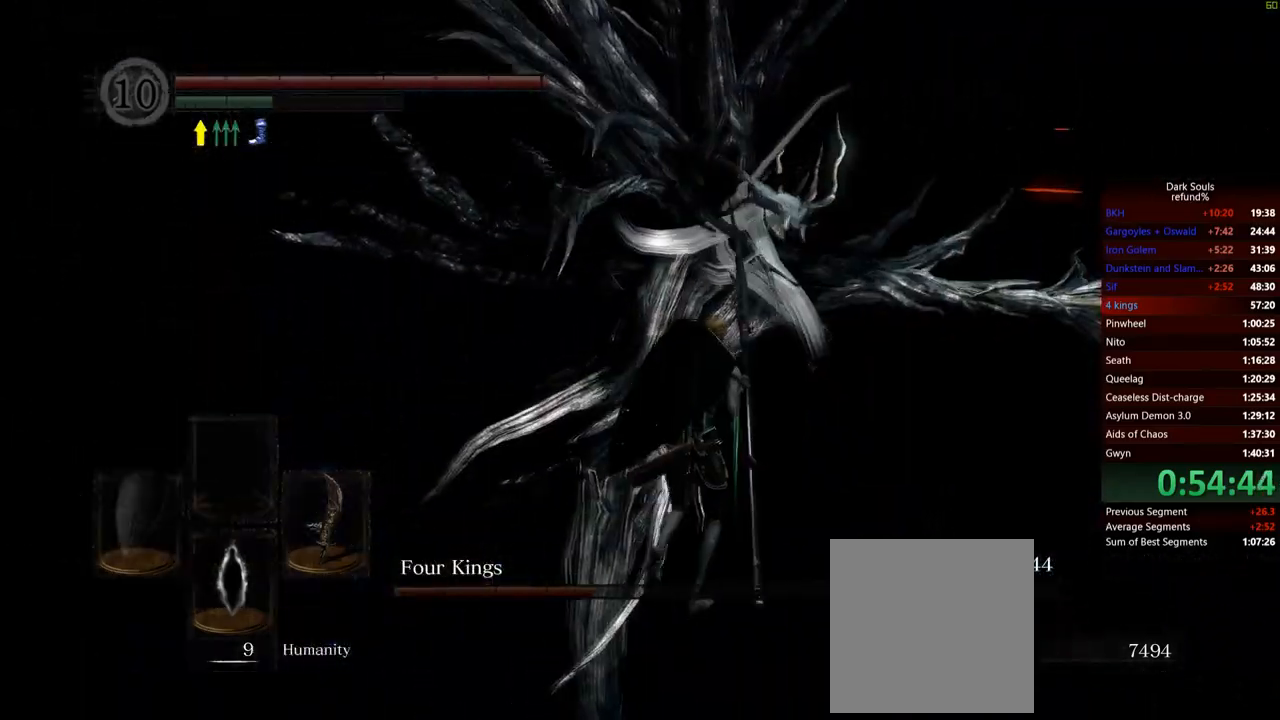
{"buttons": [], "left_stick": "up", "right_stick": "center", "events": [[33, "left_stick", "up"], [216, "R1", "down"], [367, "R1", "up"]]}
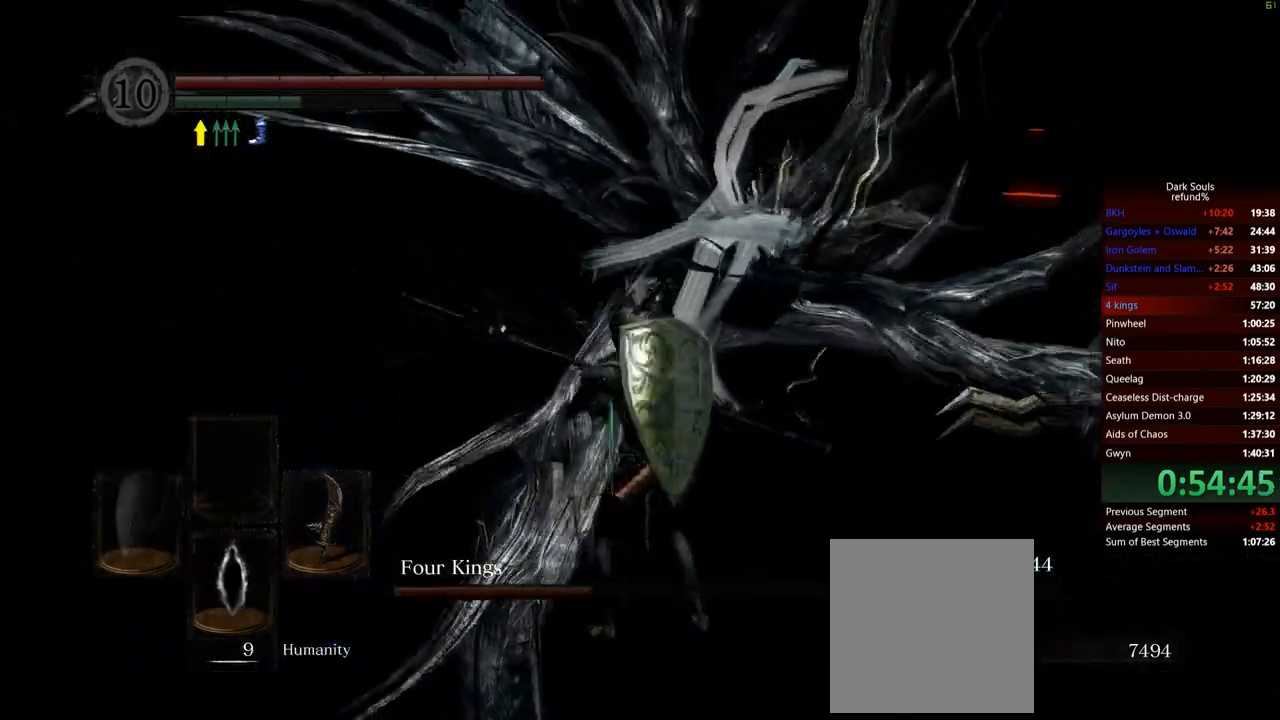
{"buttons": [], "left_stick": "up", "right_stick": "center", "events": [[100, "right_stick", "left"], [184, "right_stick", "center"]]}
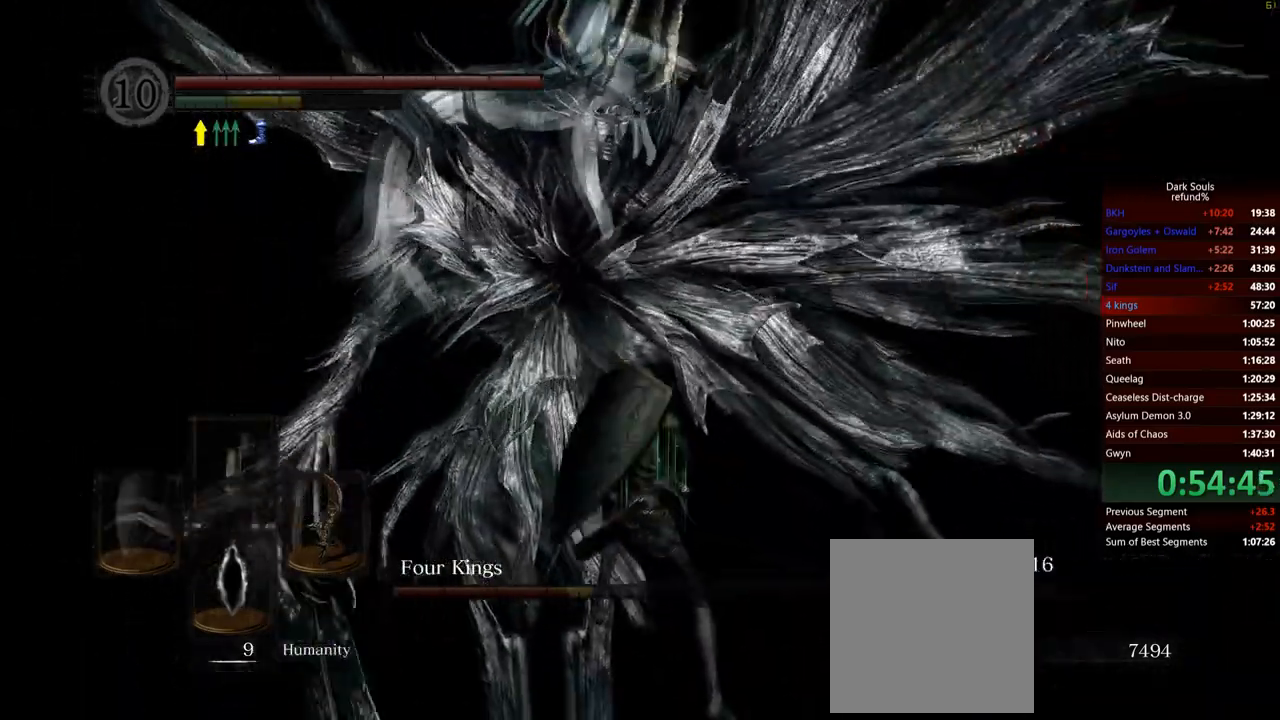
{"buttons": [], "left_stick": "down-left", "right_stick": "center", "events": [[66, "left_stick", "left"], [133, "left_stick", "down-left"], [383, "right_stick", "left"], [500, "right_stick", "center"]]}
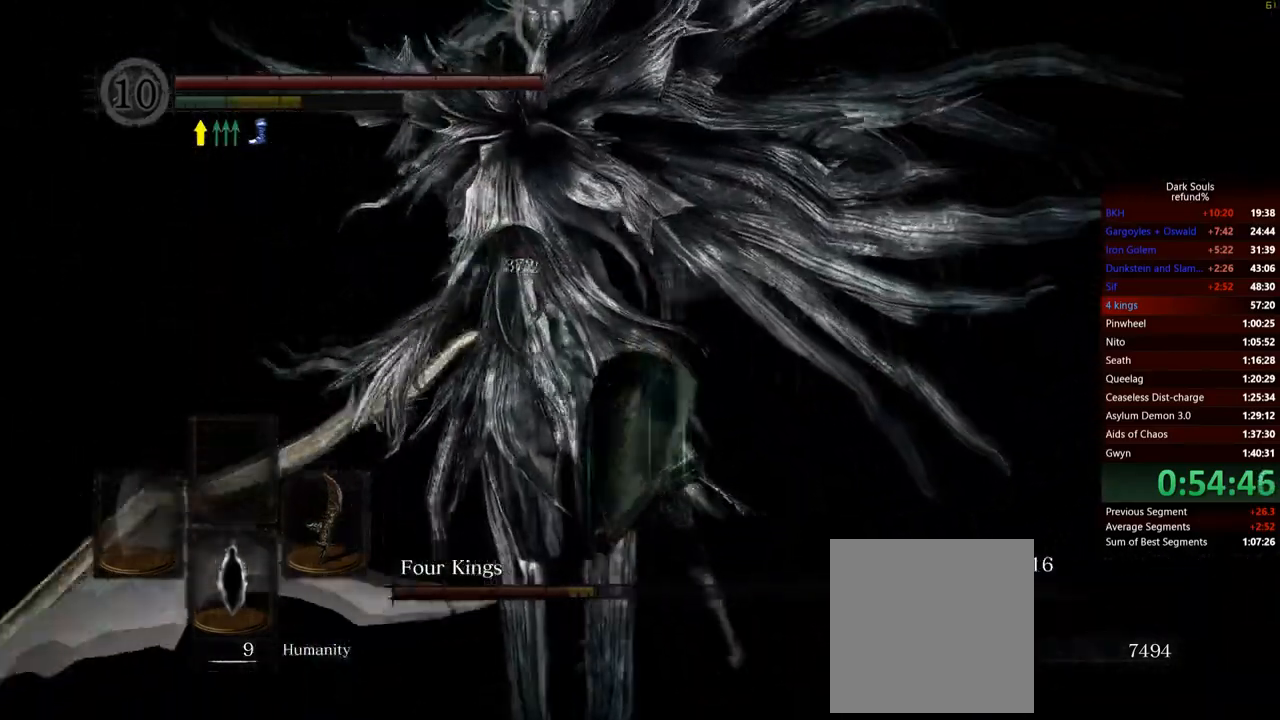
{"buttons": [], "left_stick": "up-right", "right_stick": "center", "events": [[350, "left_stick", "down-right"], [417, "left_stick", "up-right"]]}
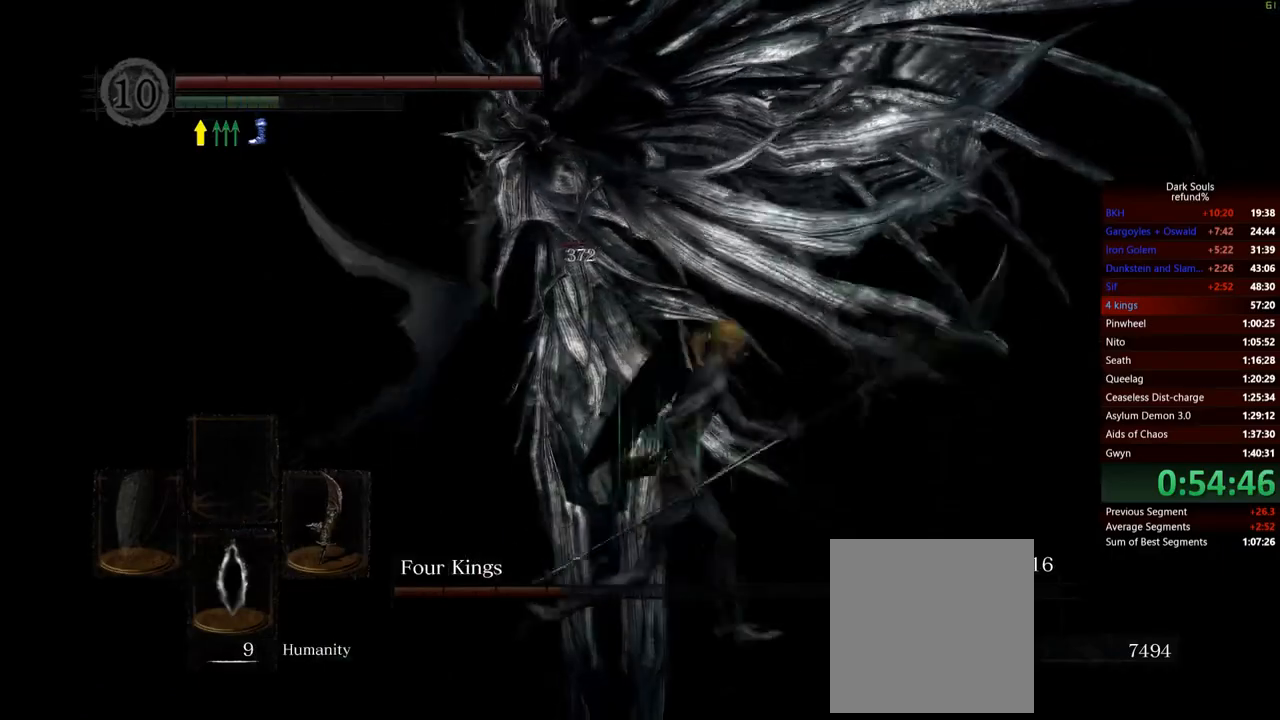
{"buttons": [], "left_stick": "up-left", "right_stick": "right", "events": [[33, "left_stick", "up-left"], [333, "right_stick", "right"]]}
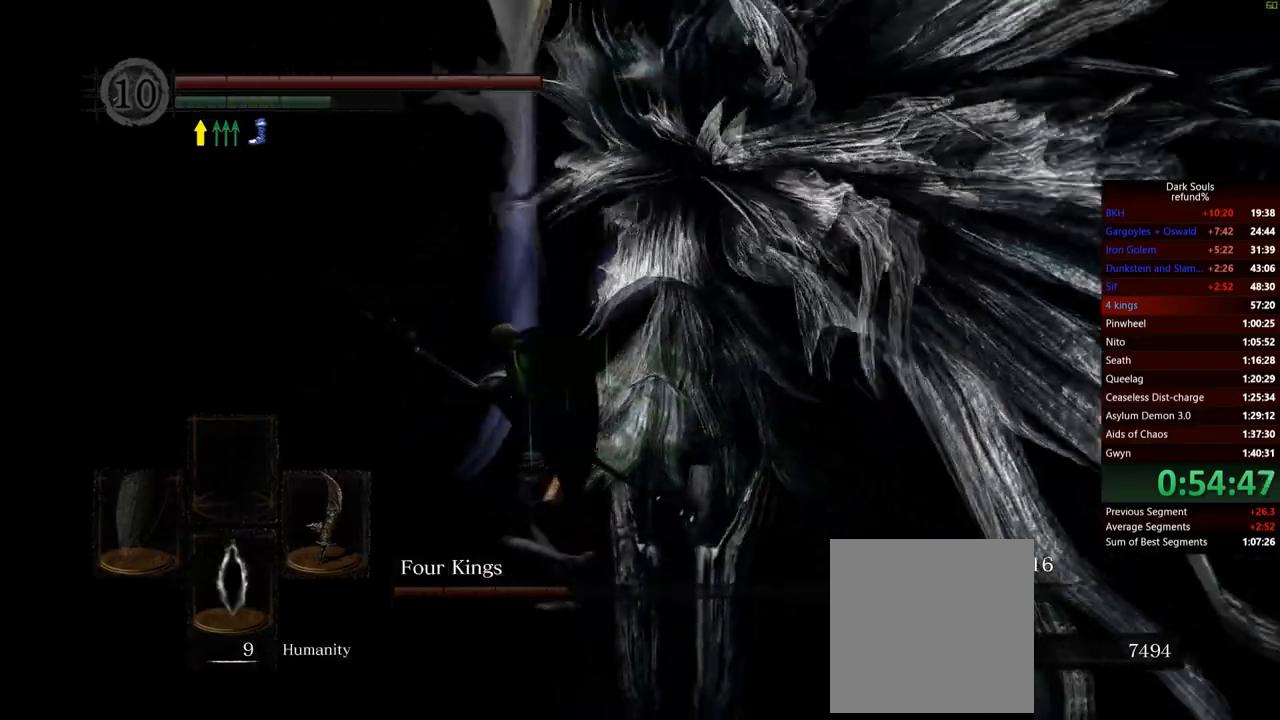
{"buttons": [], "left_stick": "up", "right_stick": "center", "events": [[234, "R1", "down"], [250, "left_stick", "up"], [400, "R1", "up"], [400, "right_stick", "center"]]}
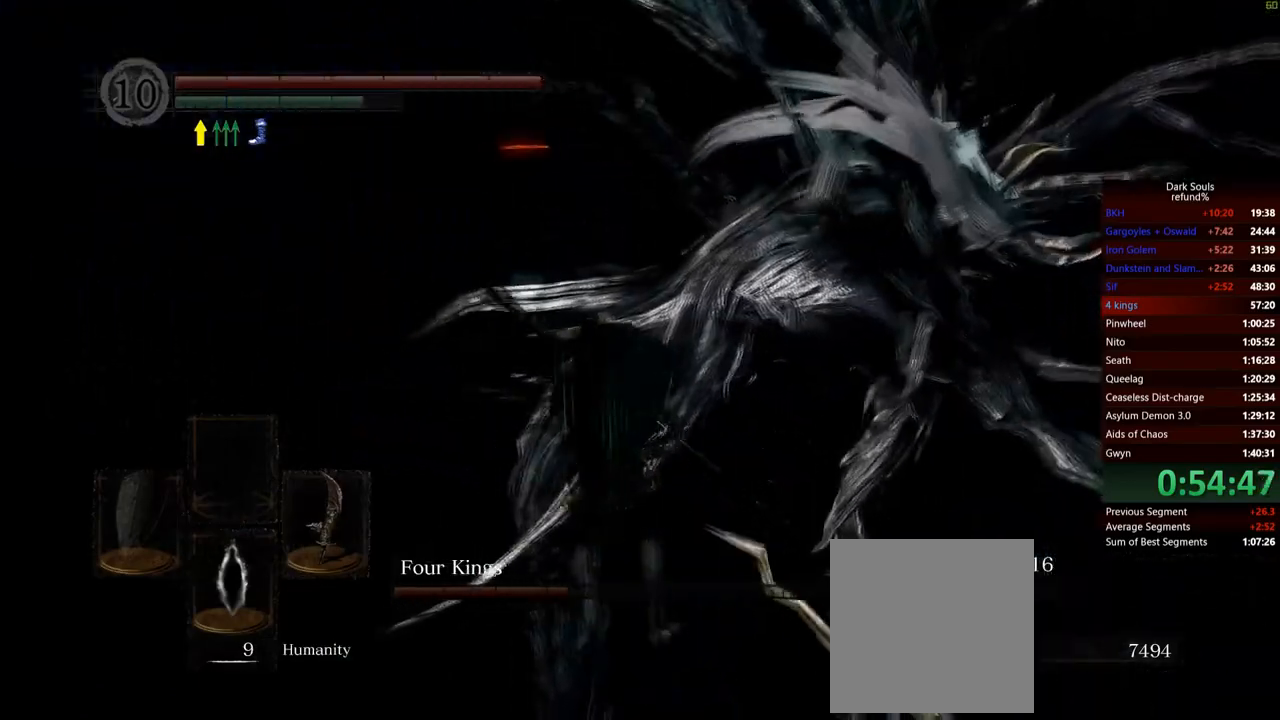
{"buttons": [], "left_stick": "up", "right_stick": "center", "events": []}
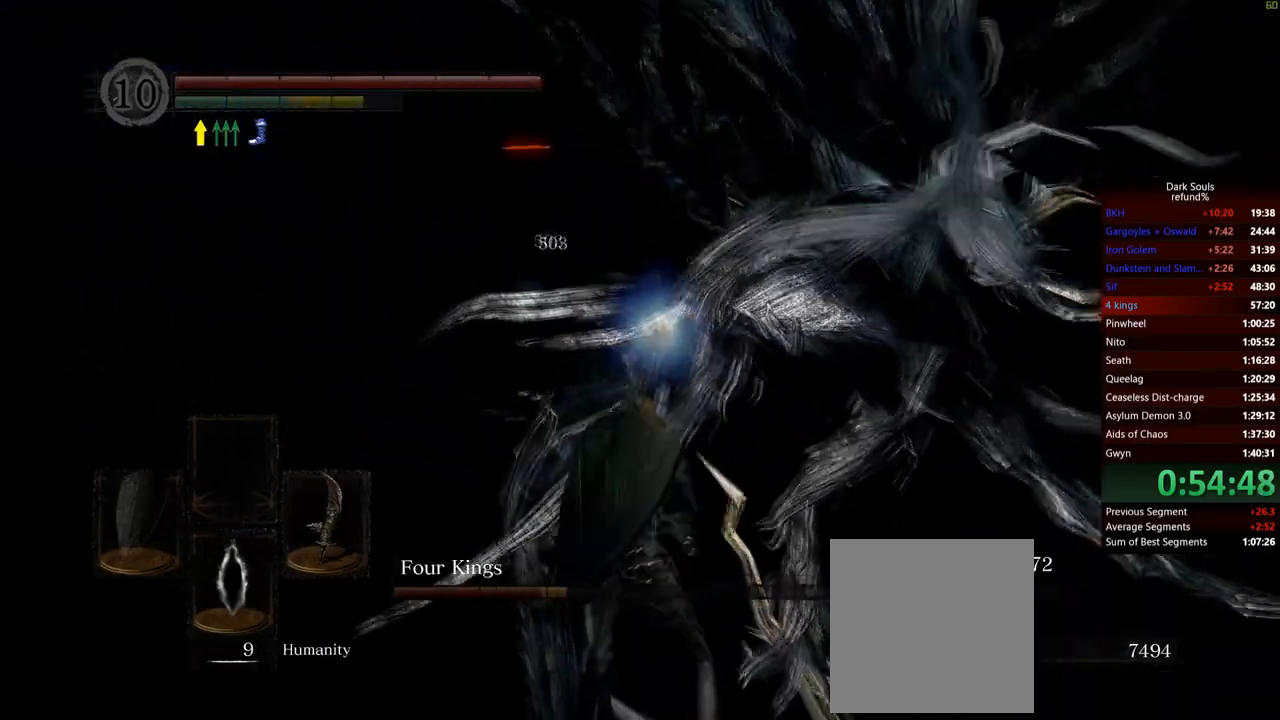
{"buttons": [], "left_stick": "down-left", "right_stick": "center", "events": [[217, "left_stick", "left"], [367, "left_stick", "down-left"]]}
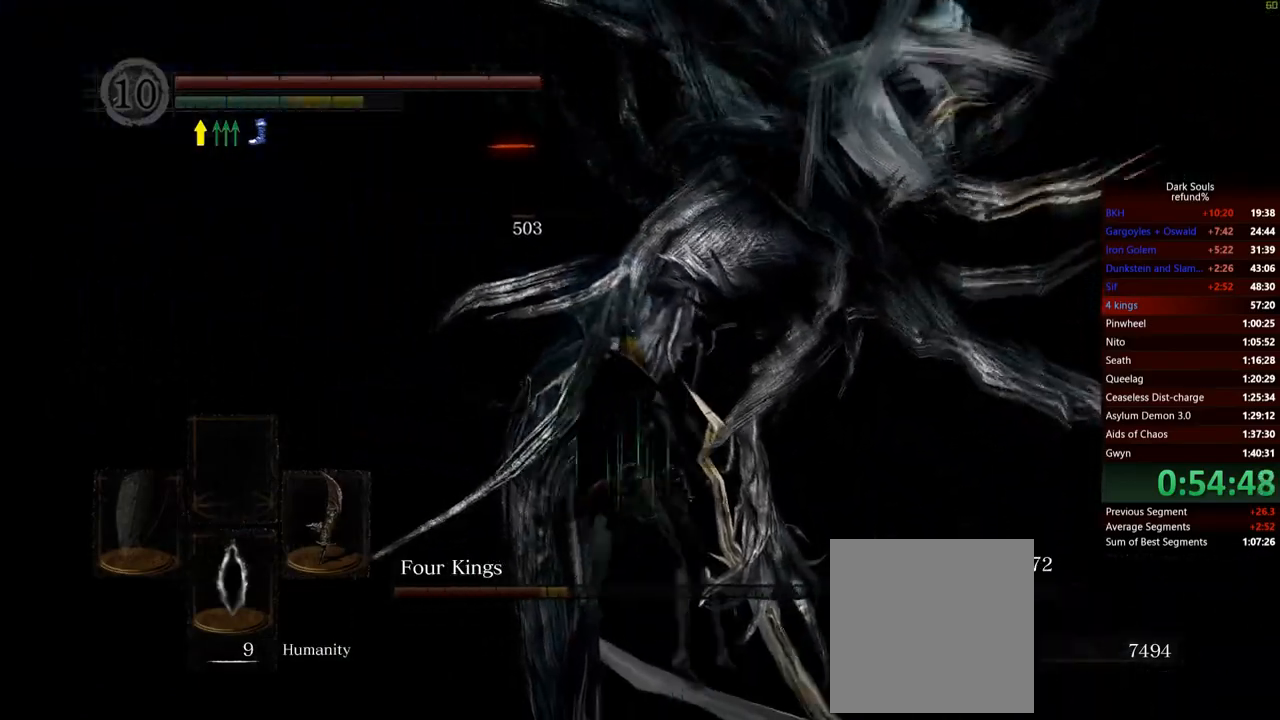
{"buttons": [], "left_stick": "up", "right_stick": "center", "events": [[116, "left_stick", "down-right"], [183, "left_stick", "up-right"], [250, "left_stick", "up"], [283, "R1", "down"], [417, "R1", "up"]]}
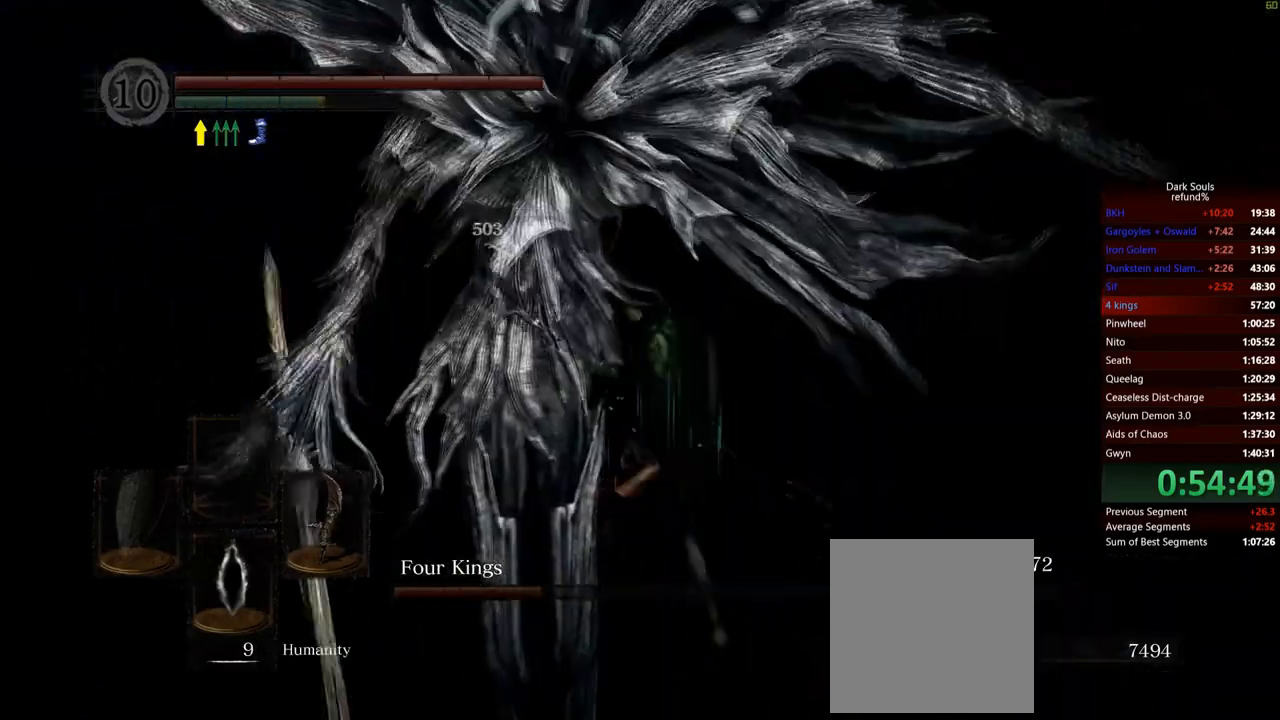
{"buttons": [], "left_stick": "up", "right_stick": "center", "events": [[17, "right_stick", "left"], [184, "right_stick", "center"]]}
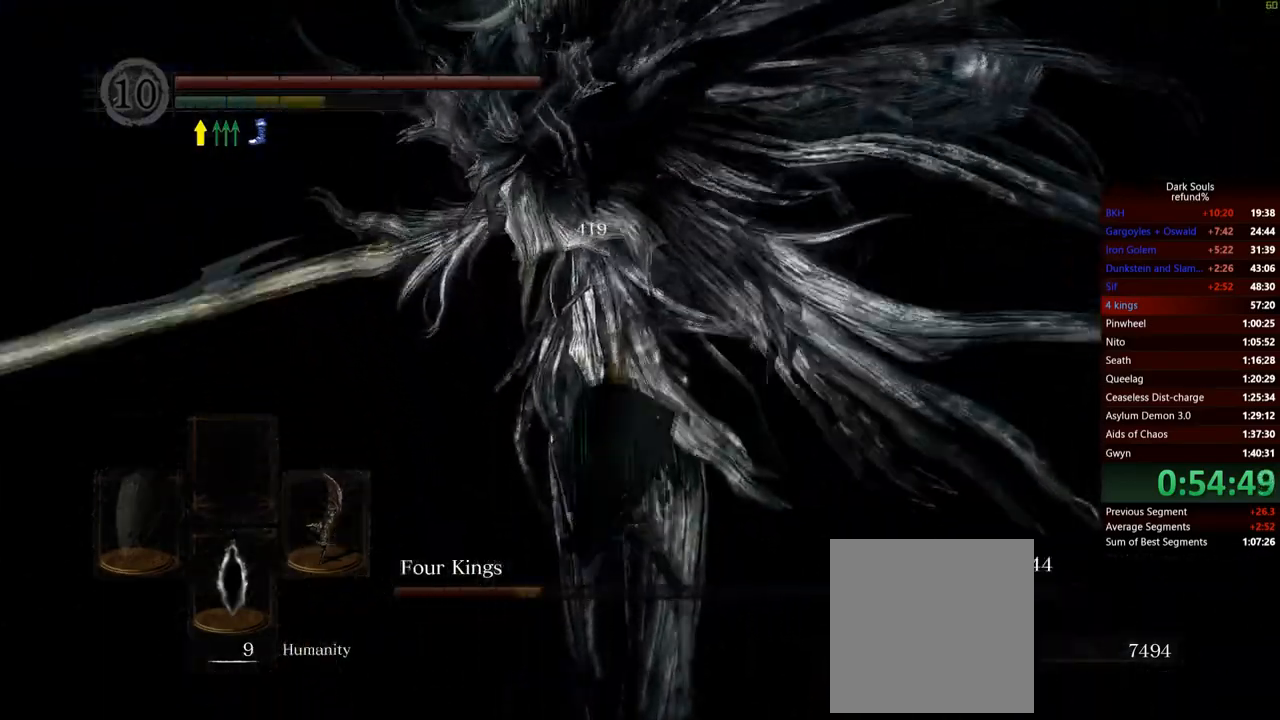
{"buttons": [], "left_stick": "up-left", "right_stick": "center", "events": [[333, "left_stick", "up-left"]]}
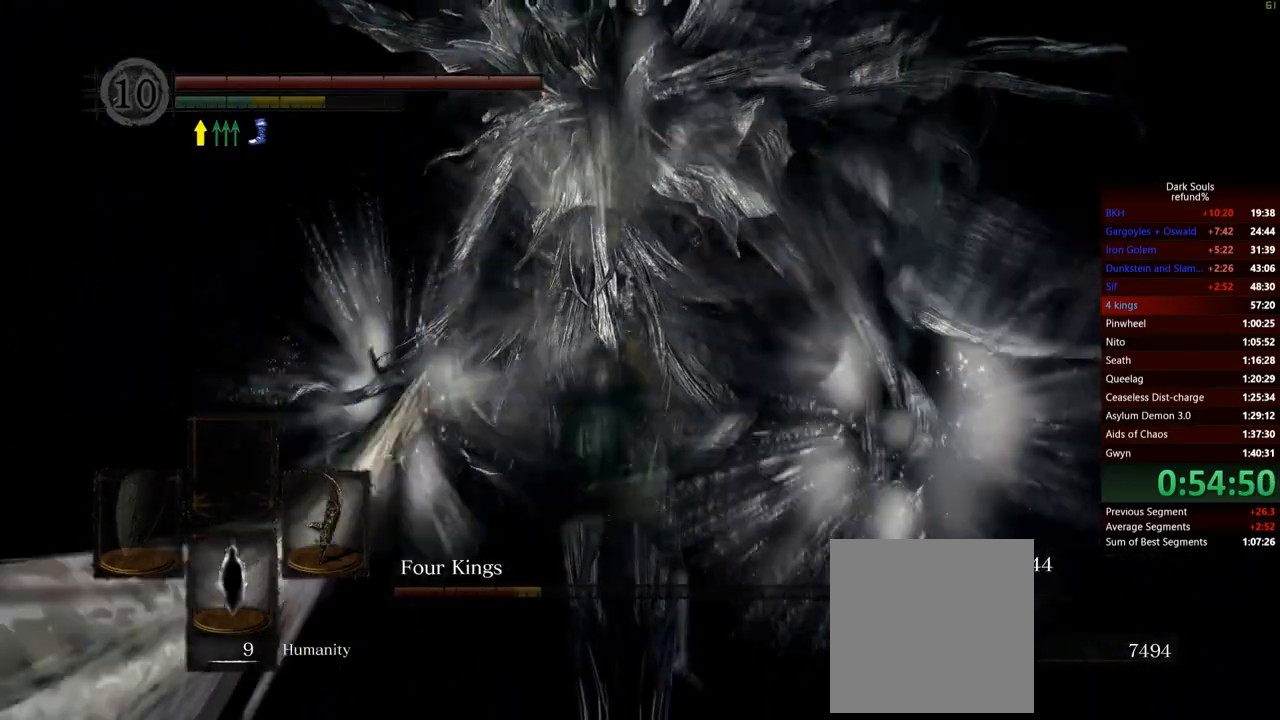
{"buttons": [], "left_stick": "up-left", "right_stick": "center", "events": []}
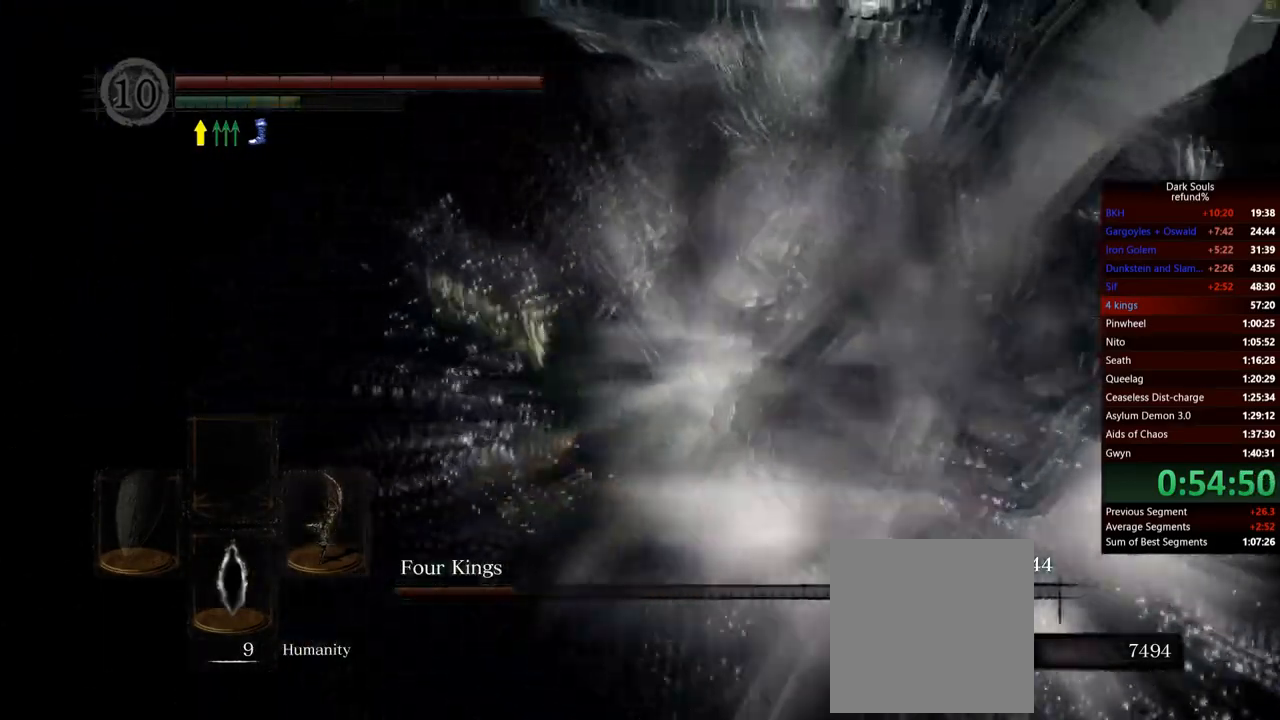
{"buttons": ["R1"], "left_stick": "right", "right_stick": "right", "events": [[83, "right_stick", "right"], [100, "left_stick", "up-right"], [183, "R1", "down"], [183, "right_stick", "center"], [317, "R1", "up"], [367, "left_stick", "right"], [383, "right_stick", "right"], [500, "R1", "down"]]}
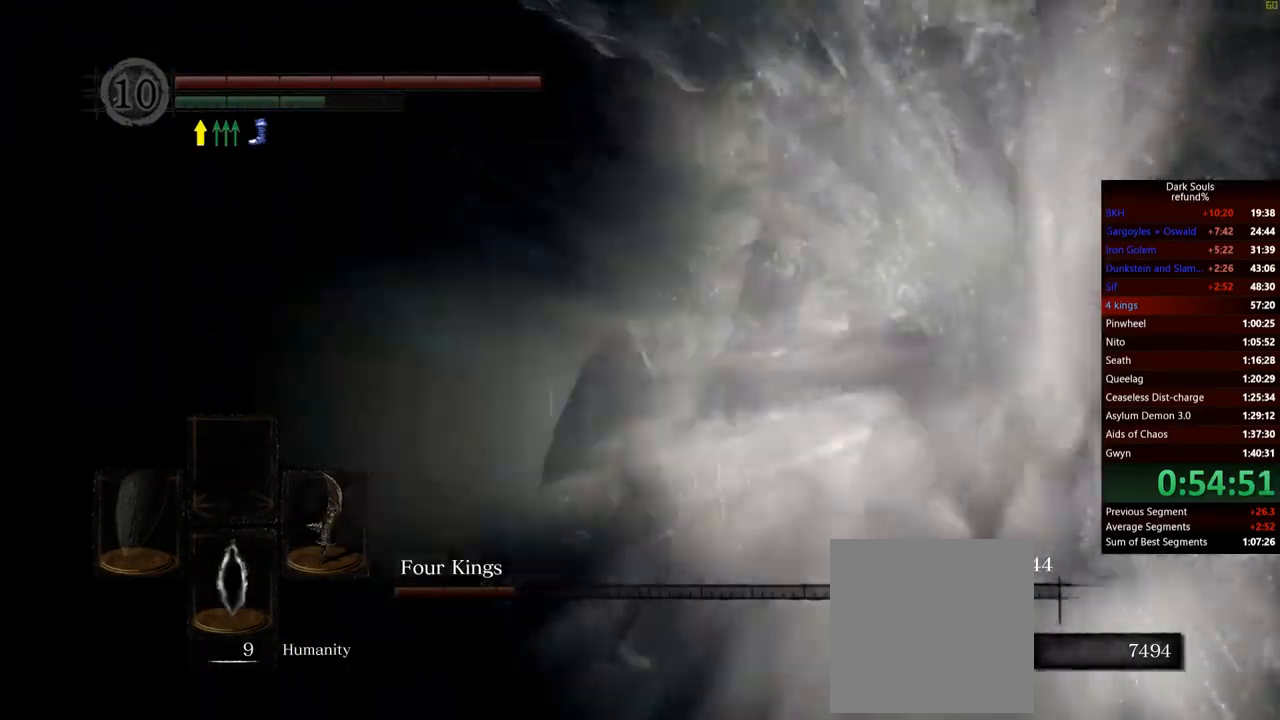
{"buttons": ["R1"], "left_stick": "up-right", "right_stick": "center", "events": [[17, "left_stick", "up-right"], [150, "R1", "up"], [234, "right_stick", "center"], [267, "R1", "down"], [384, "R1", "up"], [467, "R1", "down"]]}
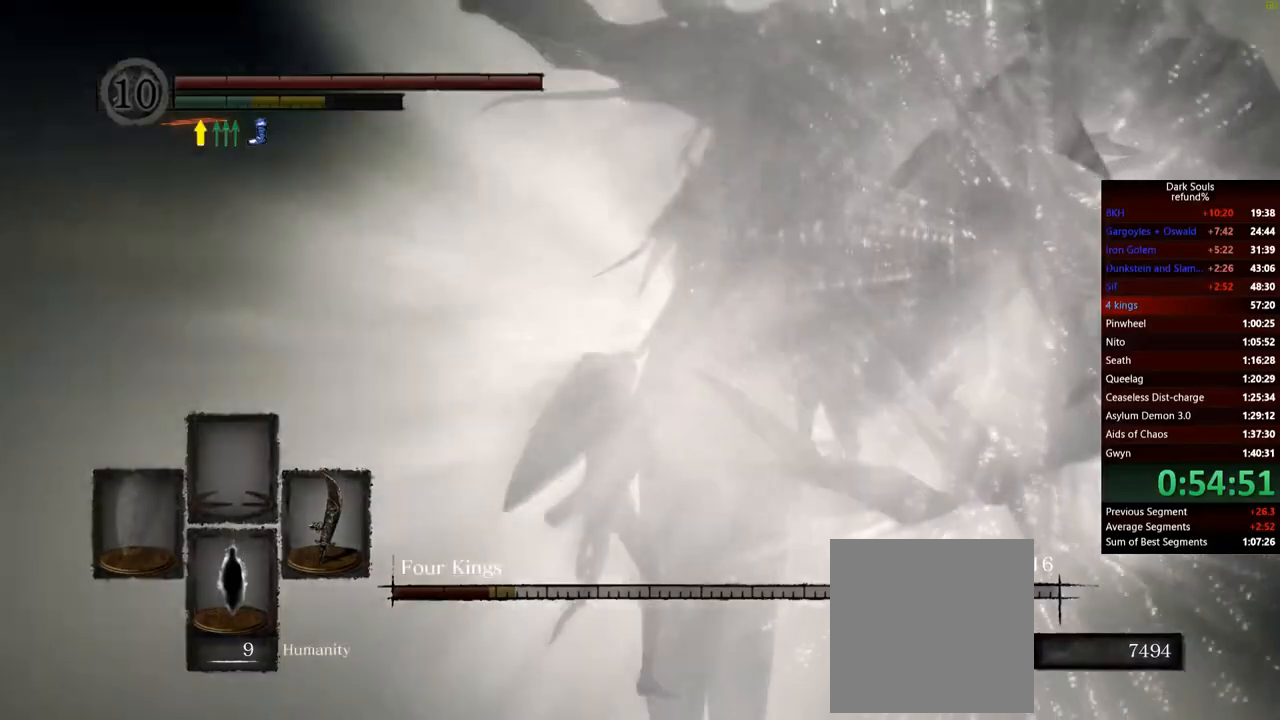
{"buttons": [], "left_stick": "up", "right_stick": "center", "events": [[116, "R1", "up"], [116, "right_stick", "right"], [183, "R1", "down"], [333, "R1", "up"], [383, "R1", "down"], [433, "left_stick", "up"], [450, "right_stick", "center"], [500, "R1", "up"]]}